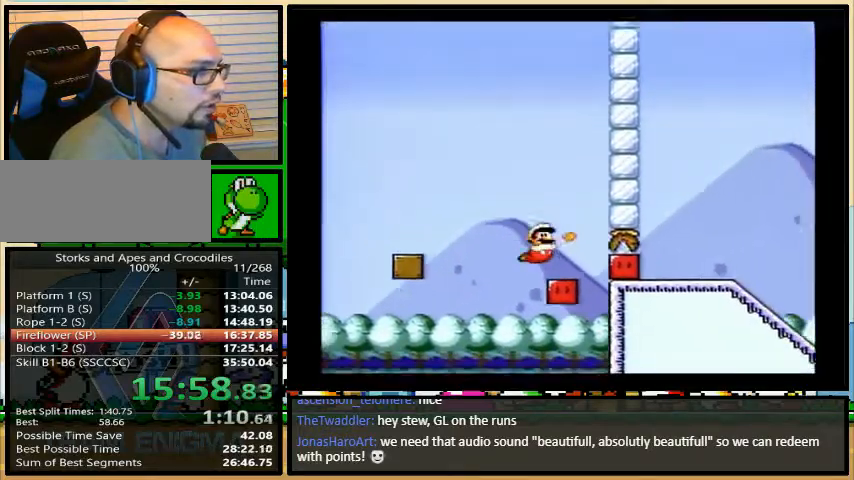
Gameplay with a controller (Nintendo layout); each line is a JSON object with the inputs held at the frame after it. "events" lists button and stick changes between this image and that frame as [ms after this image, input, new state], when the widget could be followed in between. Not read: L3 R3.
{"buttons": ["Y", "DPAD_RIGHT"], "events": [[433, "B", "up"], [433, "DPAD_DOWN", "up"], [467, "DPAD_DOWN", "down"], [500, "DPAD_DOWN", "up"]]}
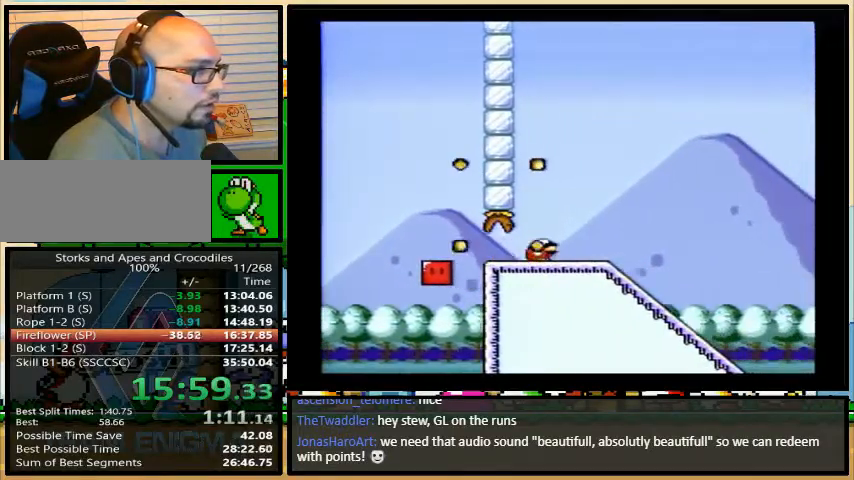
{"buttons": ["Y"]}
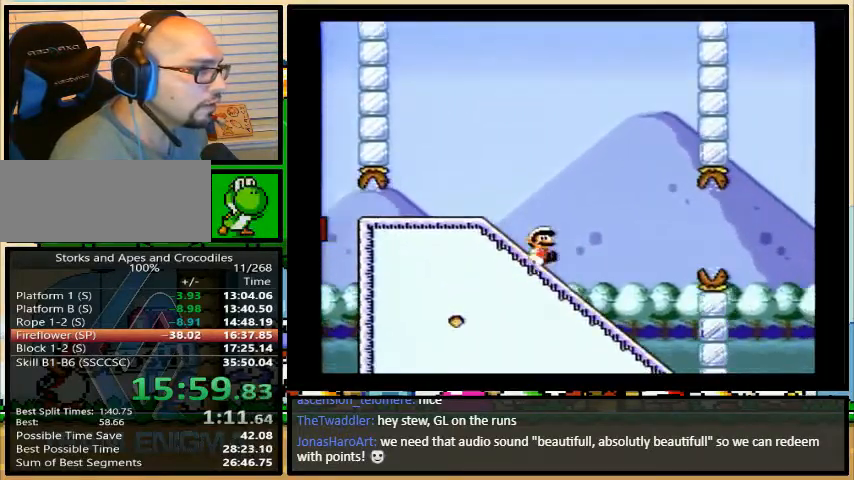
{"buttons": ["B", "Y"], "events": [[33, "B", "down"], [100, "B", "up"], [233, "B", "down"]]}
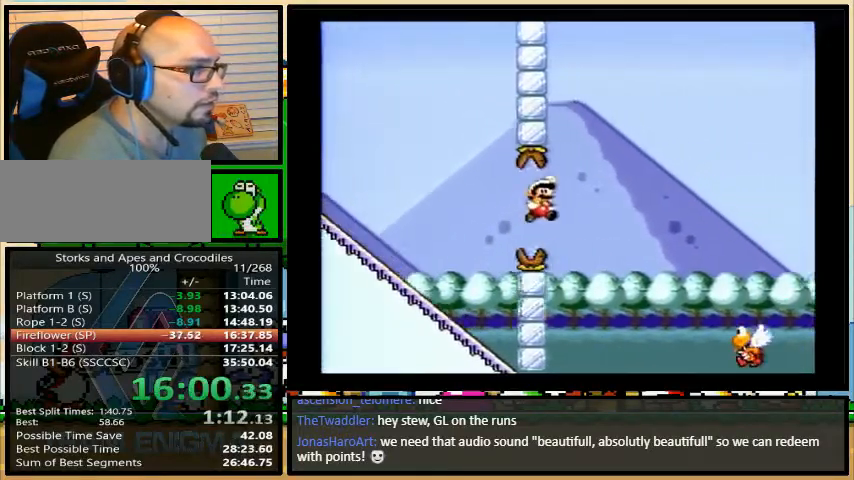
{"buttons": ["Y", "DPAD_RIGHT"], "events": [[367, "DPAD_LEFT", "down"], [467, "B", "up"], [467, "DPAD_LEFT", "up"], [467, "DPAD_UP", "down"], [500, "DPAD_RIGHT", "down"], [500, "DPAD_UP", "up"]]}
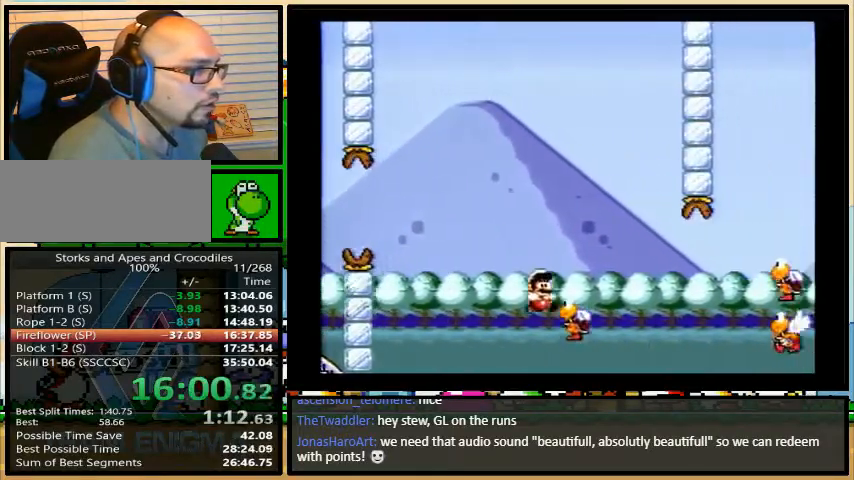
{"buttons": ["B", "Y", "DPAD_RIGHT"], "events": [[133, "B", "down"], [167, "Y", "up"], [233, "Y", "down"]]}
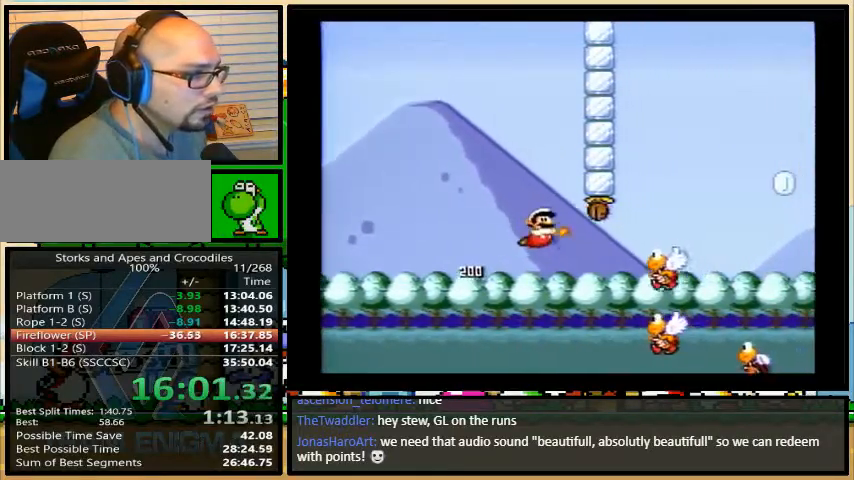
{"buttons": ["Y", "DPAD_RIGHT"], "events": [[433, "B", "up"]]}
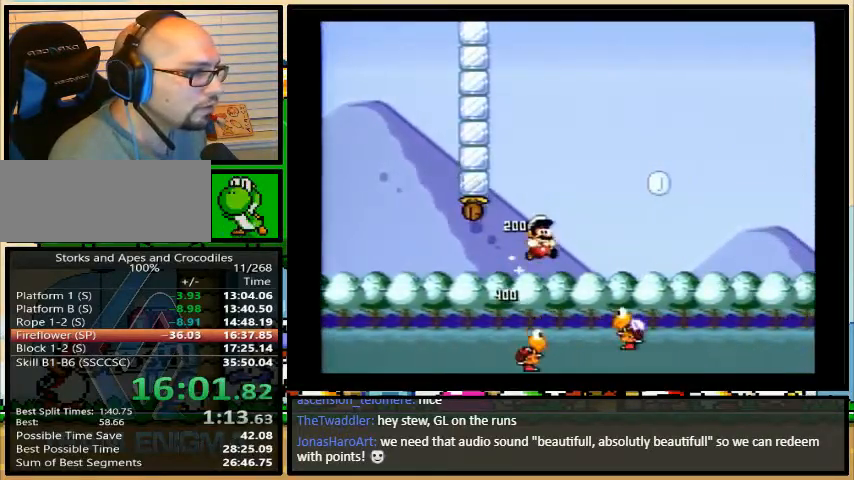
{"buttons": ["B", "Y", "DPAD_RIGHT"]}
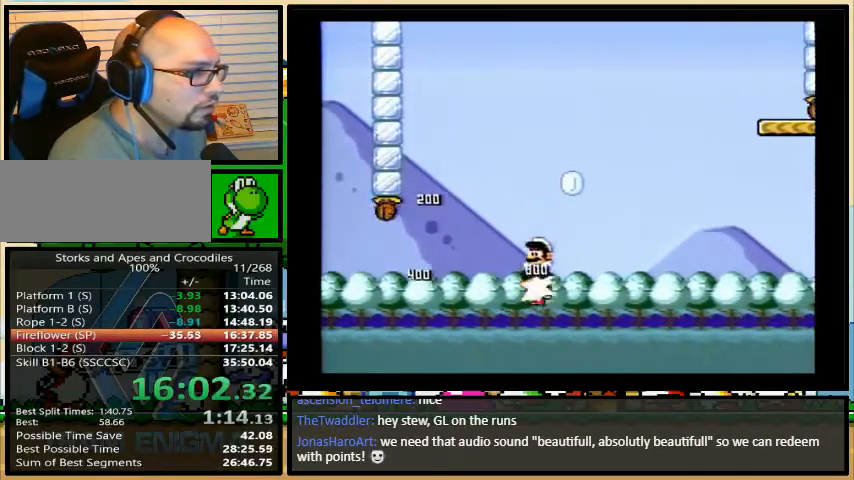
{"buttons": ["B", "Y", "DPAD_RIGHT"], "events": [[33, "Y", "up"], [133, "Y", "down"], [233, "B", "up"], [400, "B", "down"]]}
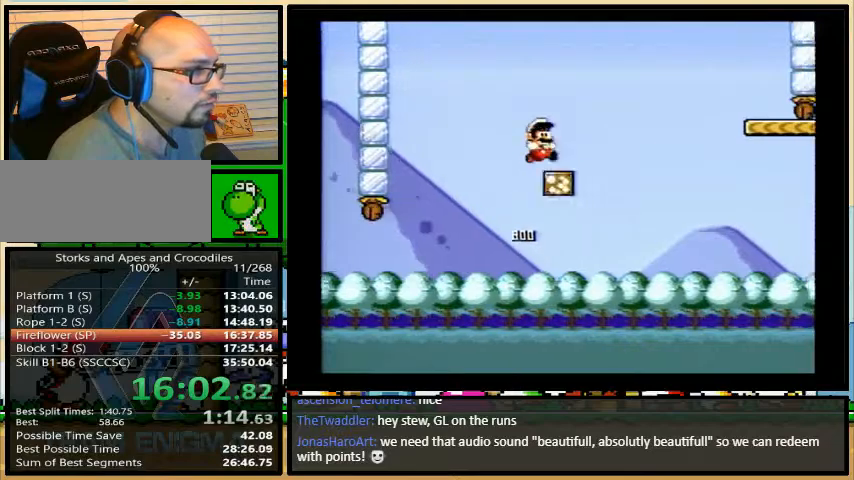
{"buttons": ["Y", "DPAD_RIGHT"], "events": [[67, "B", "up"], [133, "B", "down"], [500, "B", "up"]]}
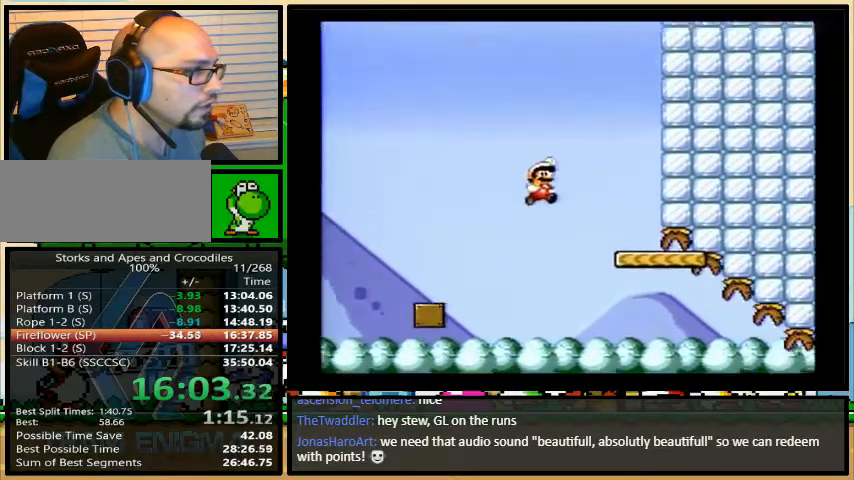
{"buttons": ["X", "Y", "DPAD_RIGHT"], "events": [[33, "DPAD_LEFT", "down"], [67, "Y", "up"], [167, "DPAD_LEFT", "up"], [267, "Y", "down"], [333, "X", "down"], [333, "Y", "up"], [367, "X", "up"], [400, "X", "down"], [433, "X", "up"], [433, "Y", "down"], [500, "X", "down"]]}